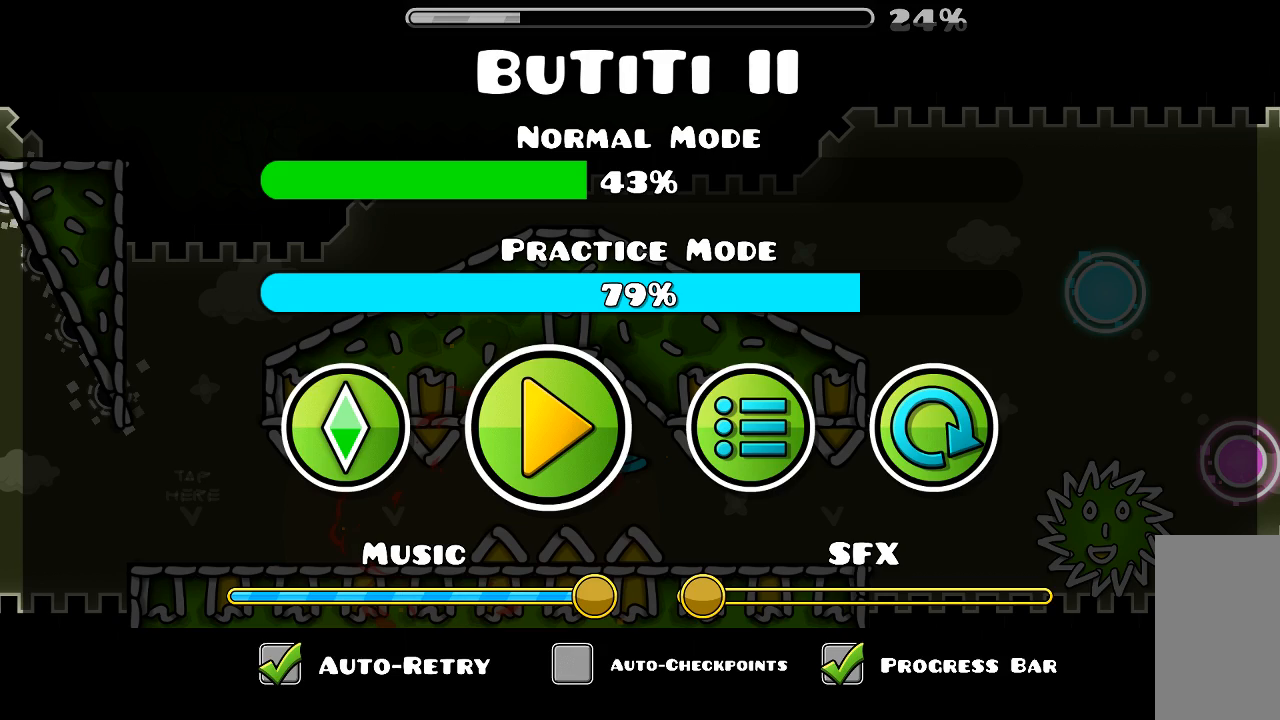
Gameplay with keyboard and mouse; each line is a JSON object with the keys and mouse buttons held at the frame after it. "events" lists presses ("down") and releases ("up") of "mouse_left", "mouse_wheel", "mouse_right", "mouse_mb4" and "mouse_mb5" between this image and that frame as [ms after this image, input, new state], when the widget could be followed in between. "mouse_left", "mouse_wheel", "mouse_right", "mouse_mb4", "mouse_mb5" = the "left", "wheel", "right", "mb4", "mb5" buttons of the "mouse" list. No other keys are recorded. "wheel" means that the mouse wheel is clicked or scrolled. Mouse movement is not recorded.
{"keys": [], "mouse": [], "events": [[266, "mouse_left", "down"], [366, "mouse_left", "up"]]}
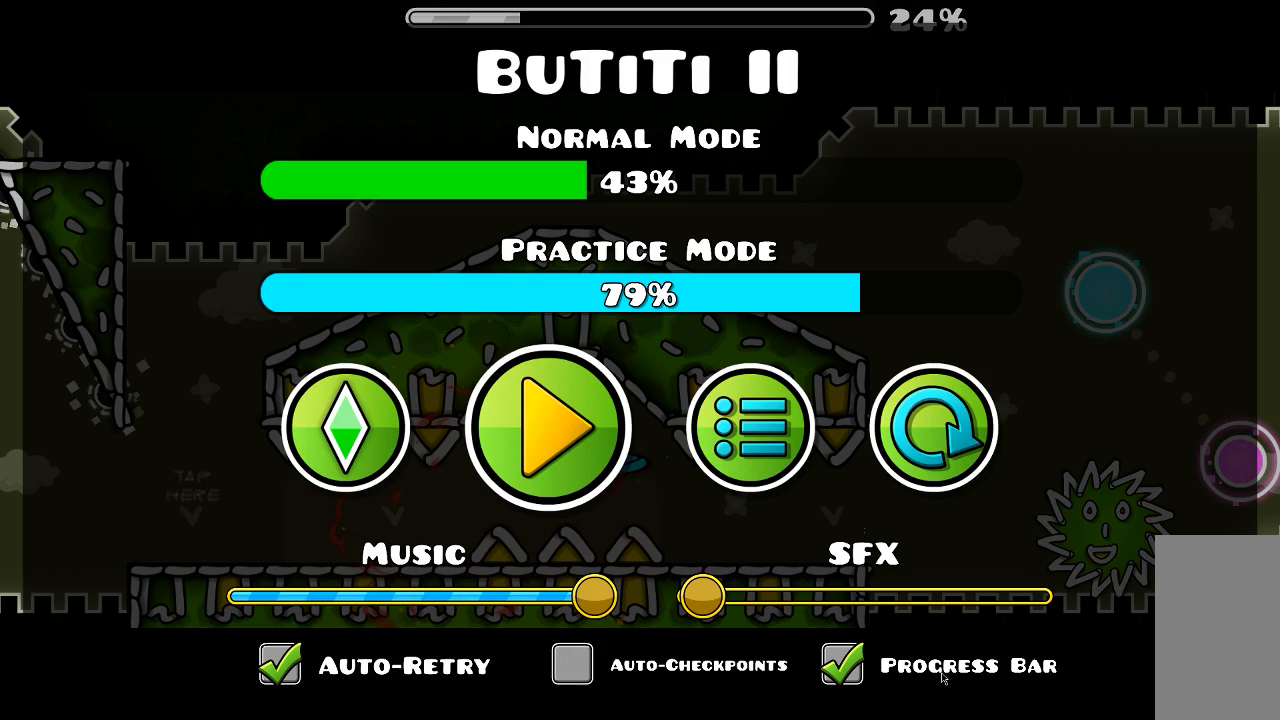
{"keys": [], "mouse": [], "events": []}
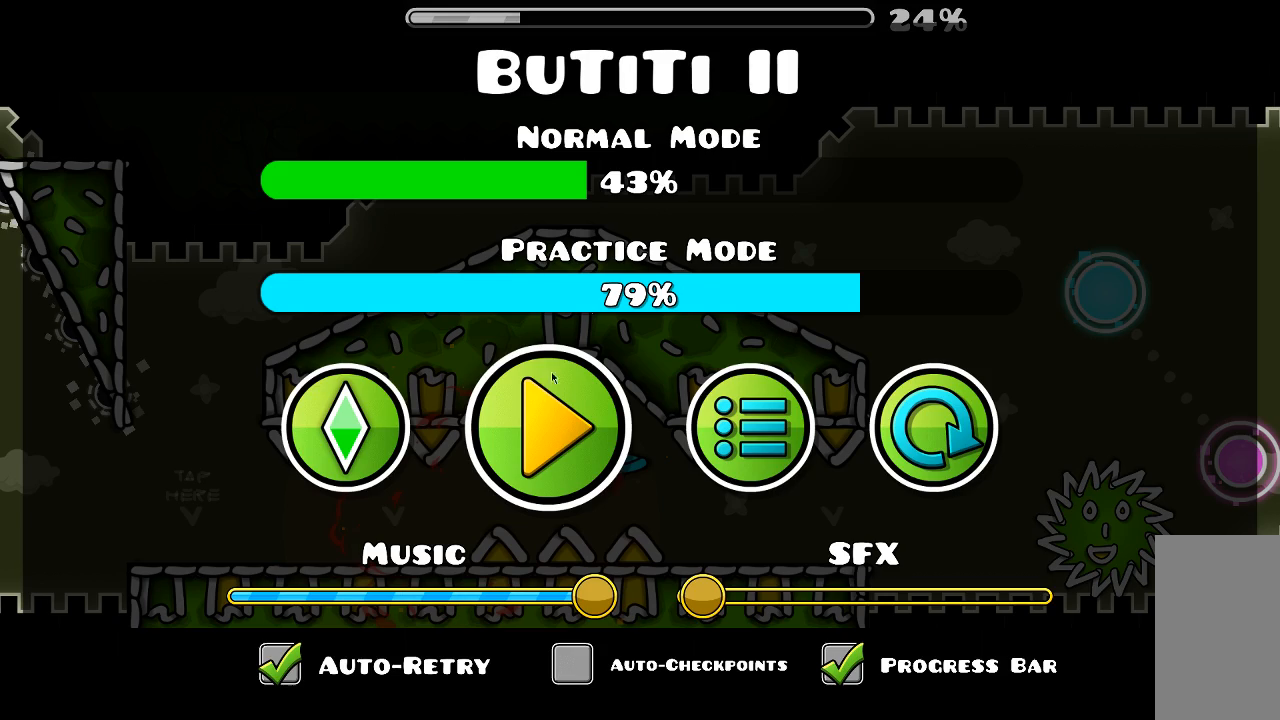
{"keys": [], "mouse": [], "events": [[133, "mouse_left", "down"], [300, "mouse_left", "up"]]}
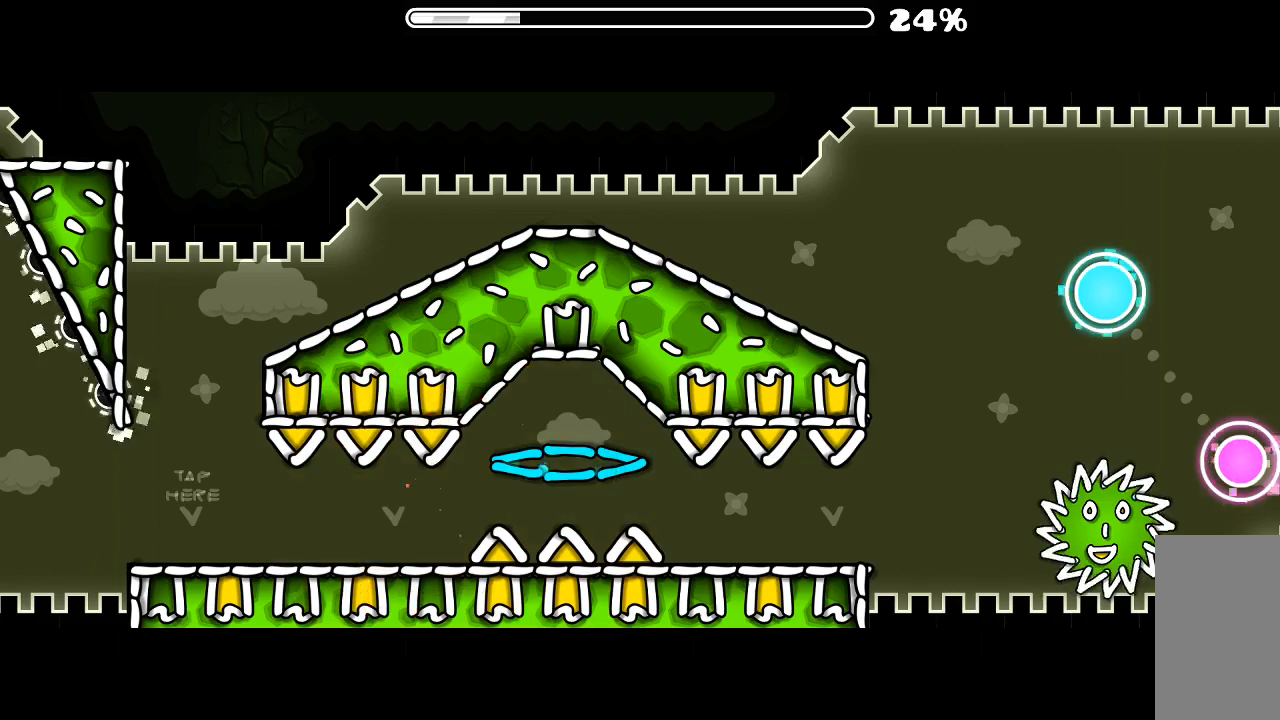
{"keys": [], "mouse": [], "events": []}
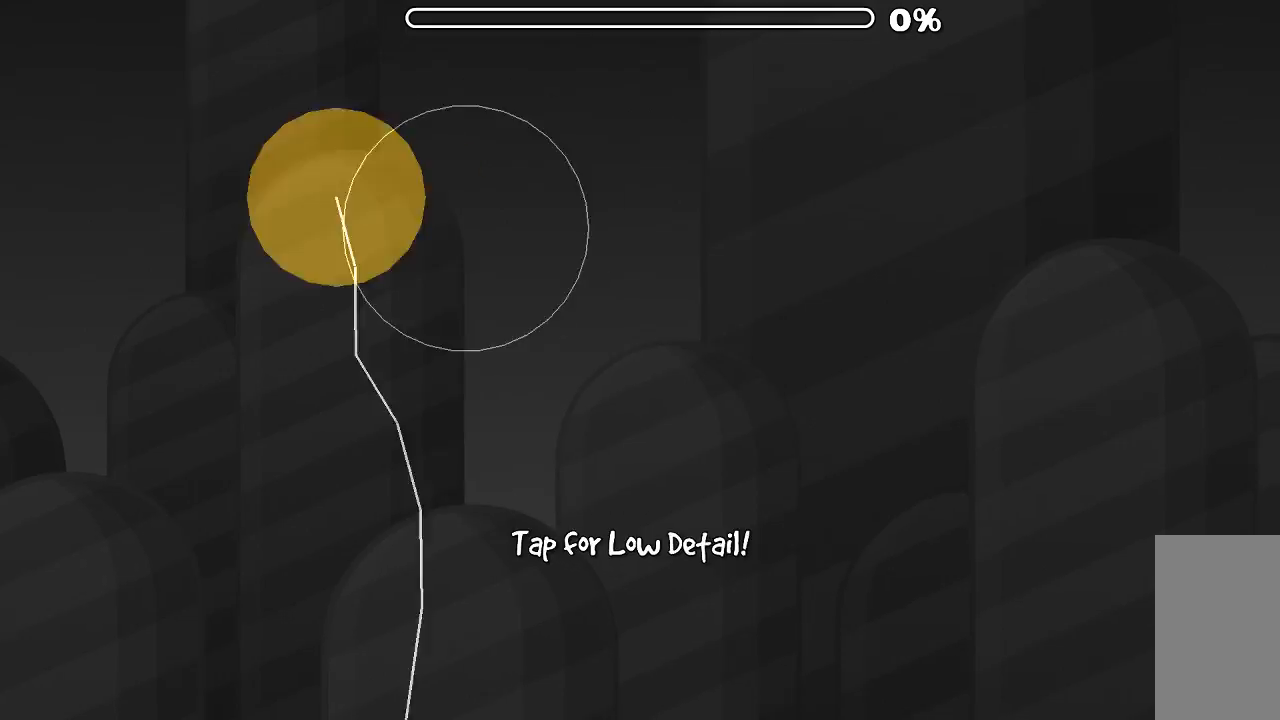
{"keys": [], "mouse": [], "events": []}
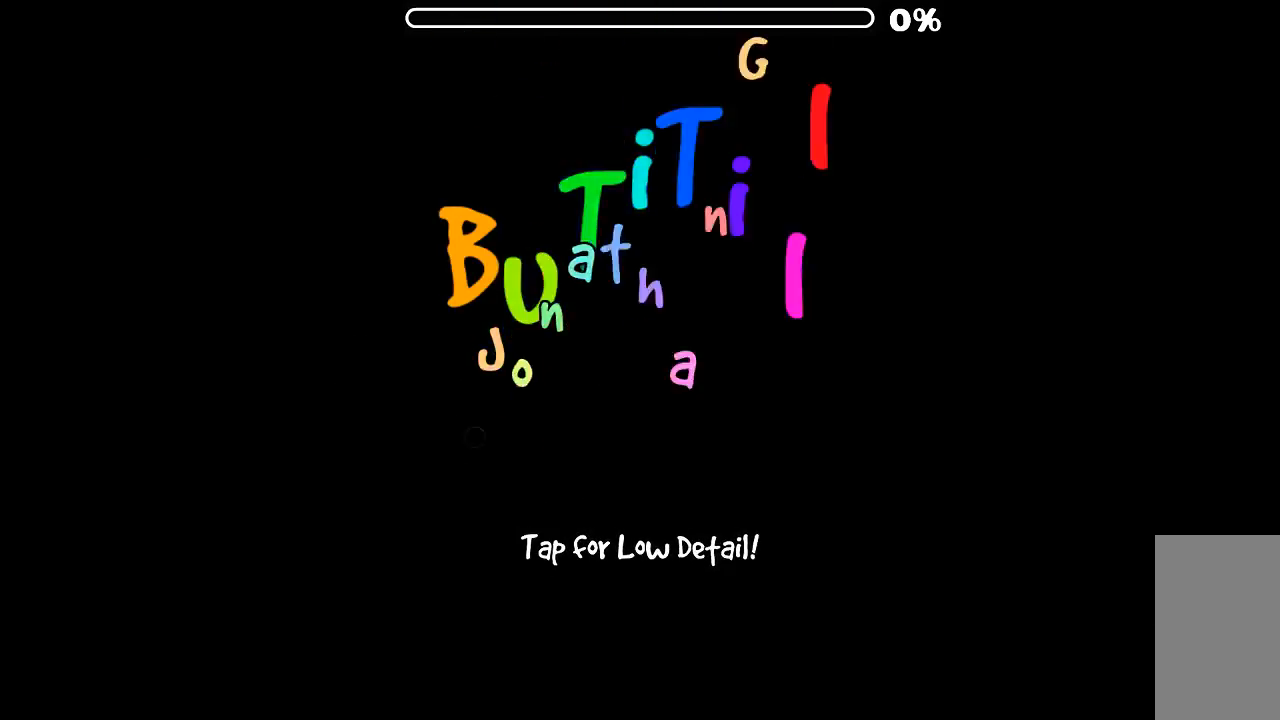
{"keys": [], "mouse": [], "events": []}
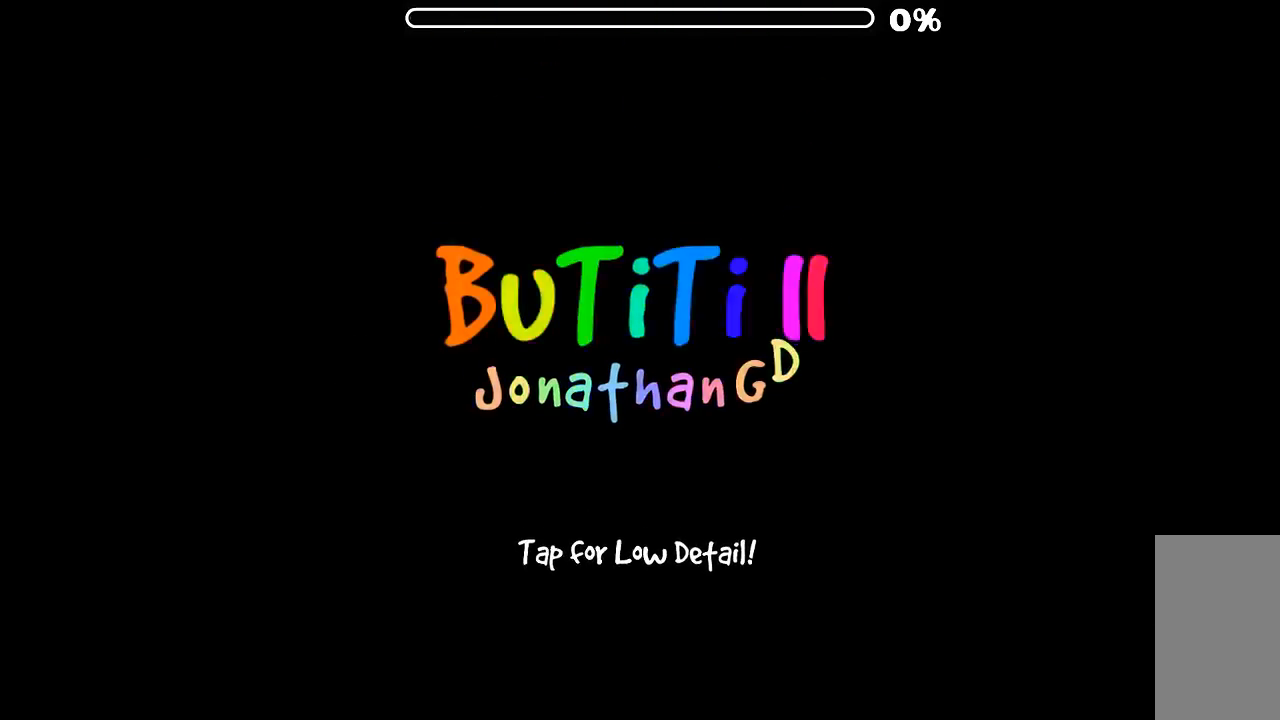
{"keys": [], "mouse": [], "events": []}
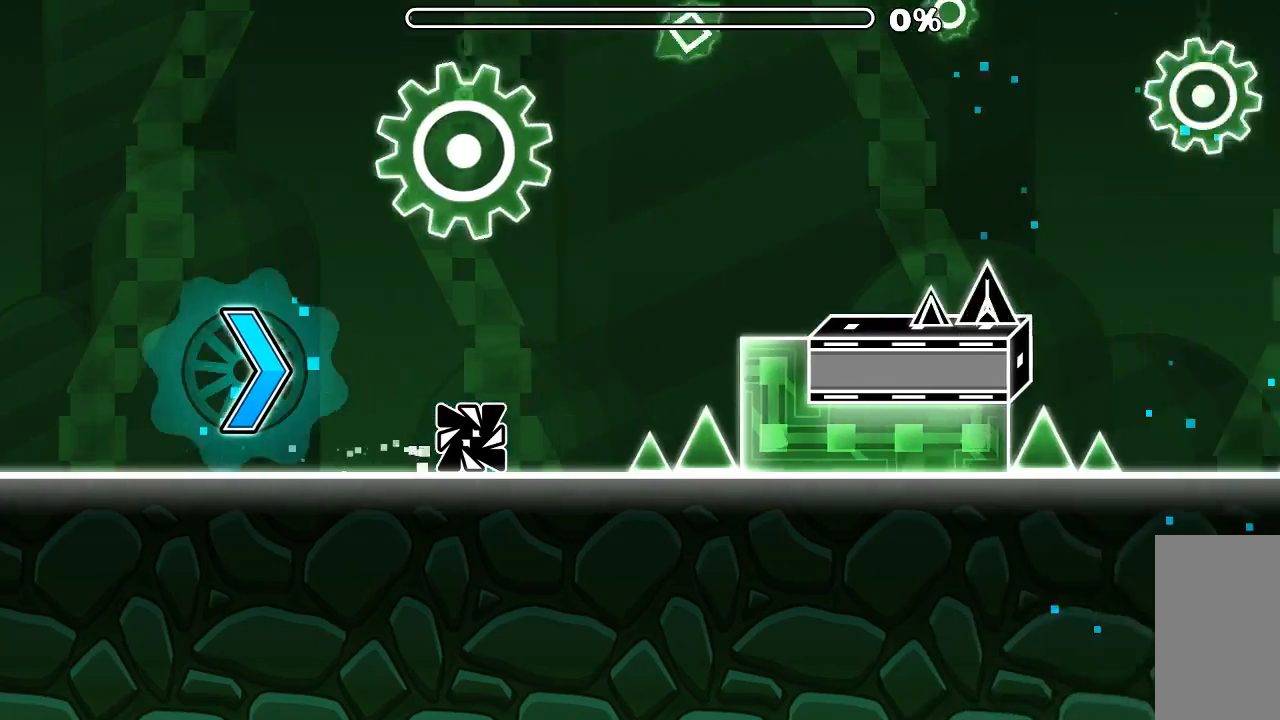
{"keys": [], "mouse": ["left"], "events": [[66, "mouse_left", "down"], [200, "mouse_left", "up"], [500, "mouse_left", "down"]]}
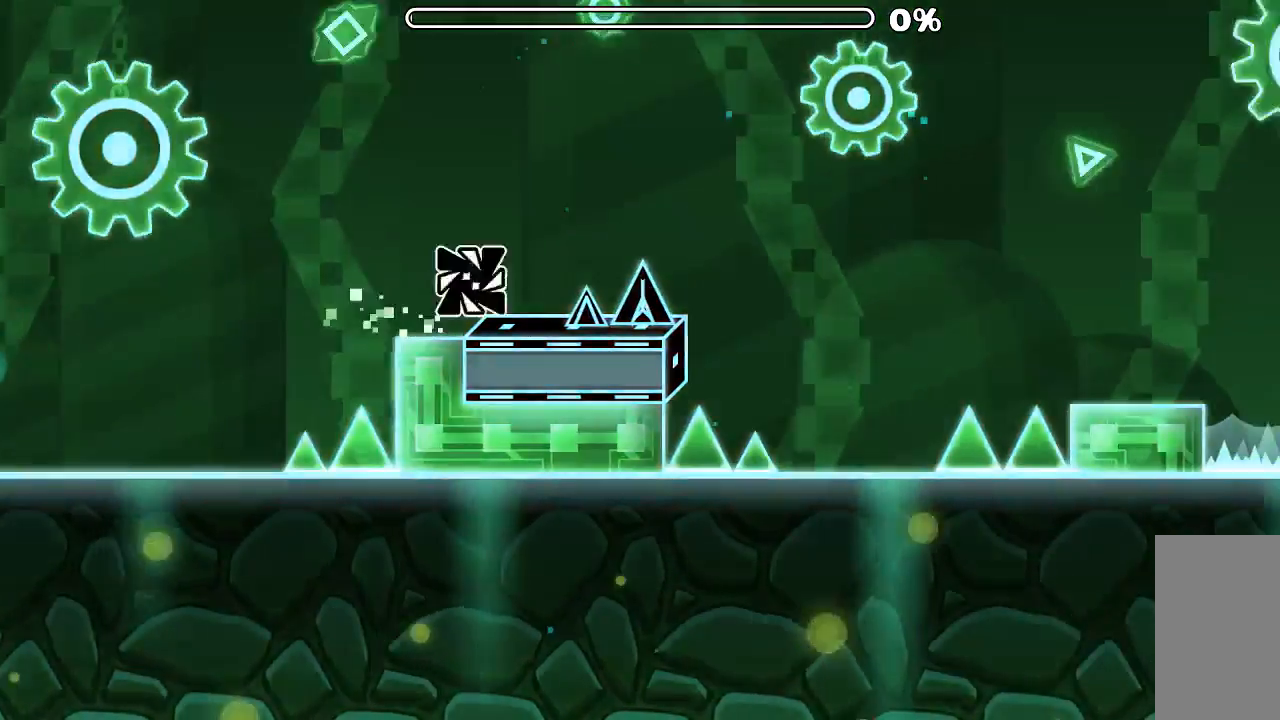
{"keys": [], "mouse": ["left"], "events": [[66, "mouse_left", "up"], [466, "mouse_left", "down"]]}
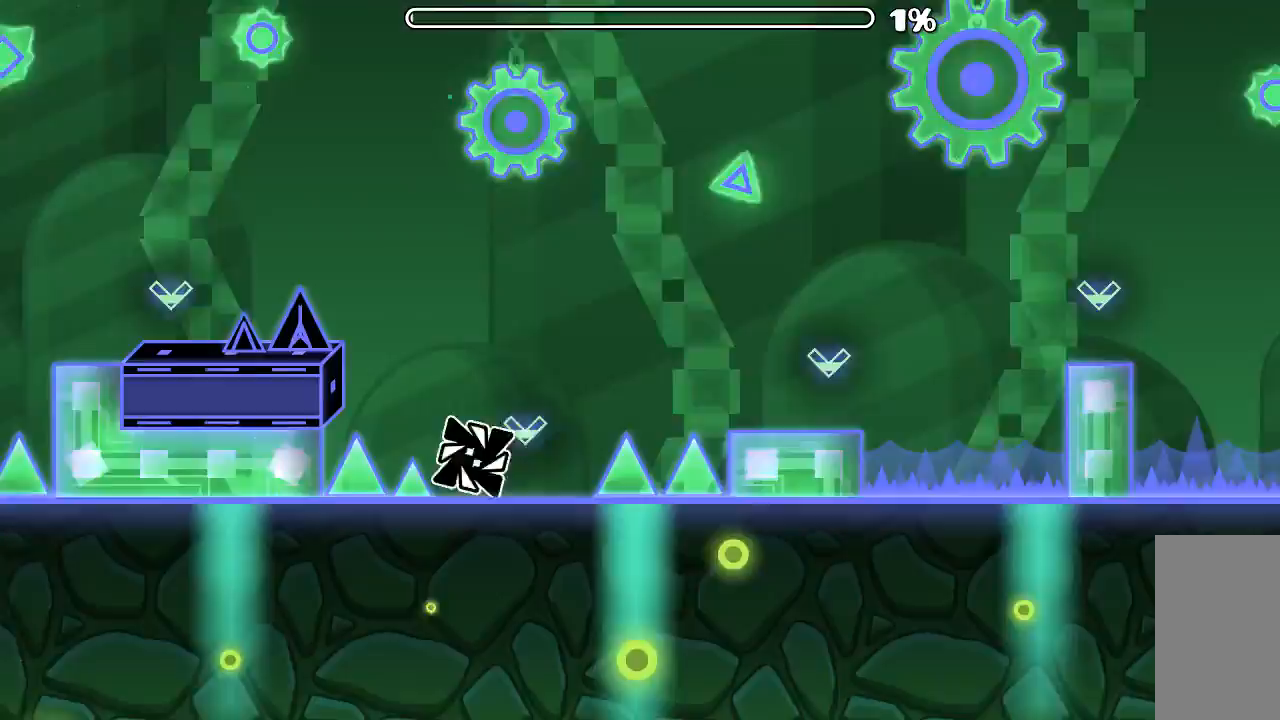
{"keys": [], "mouse": ["left"], "events": [[133, "mouse_left", "up"], [466, "mouse_left", "down"]]}
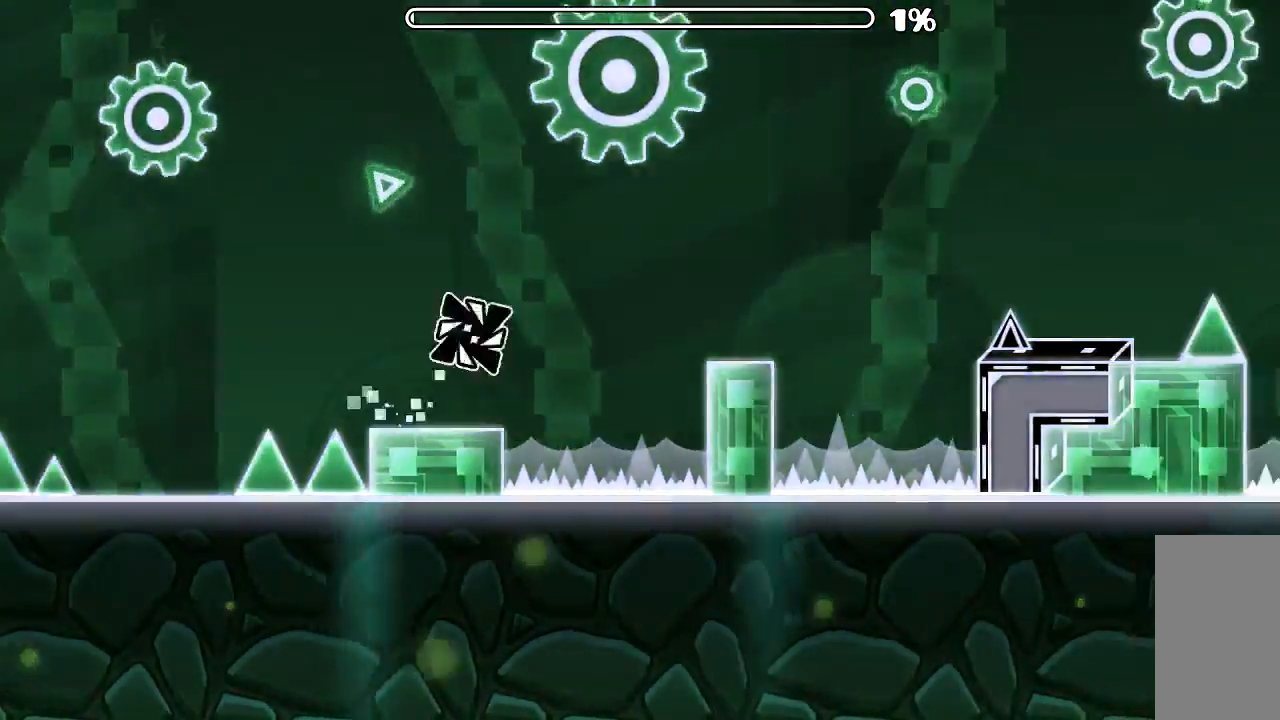
{"keys": [], "mouse": ["left"], "events": [[33, "mouse_left", "up"], [433, "mouse_left", "down"]]}
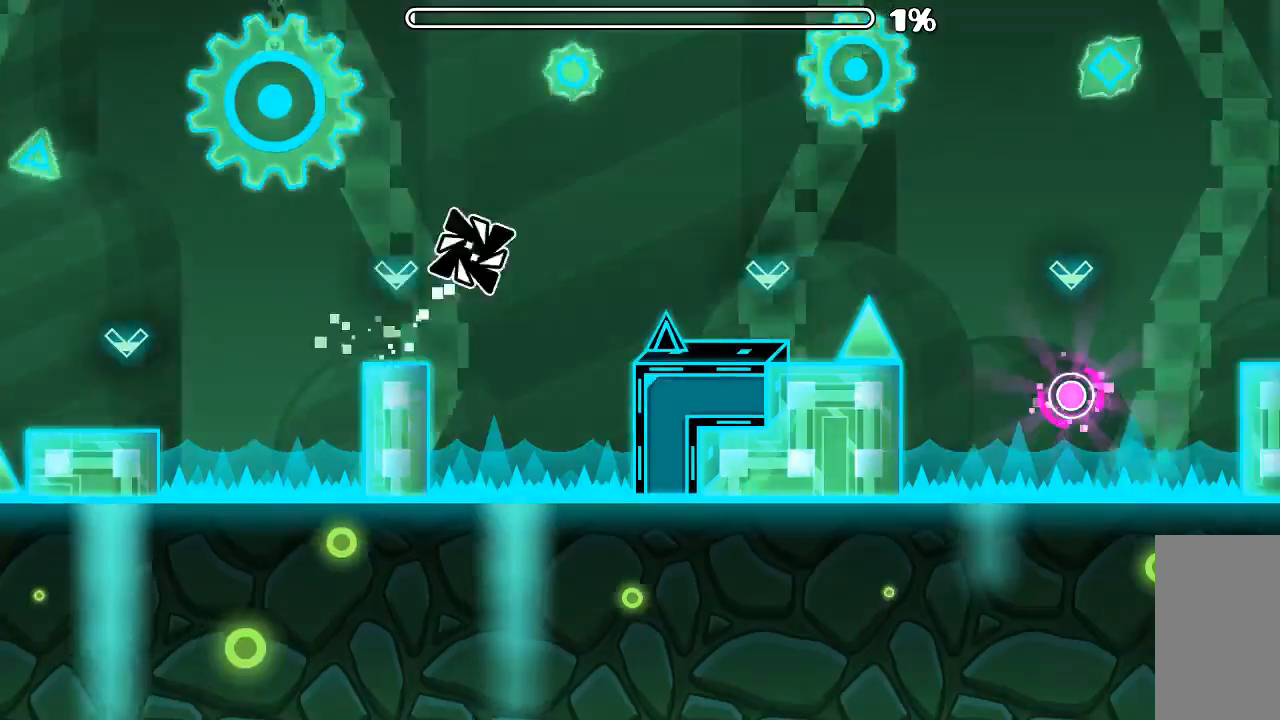
{"keys": [], "mouse": [], "events": [[33, "mouse_left", "up"], [366, "mouse_left", "down"], [466, "mouse_left", "up"]]}
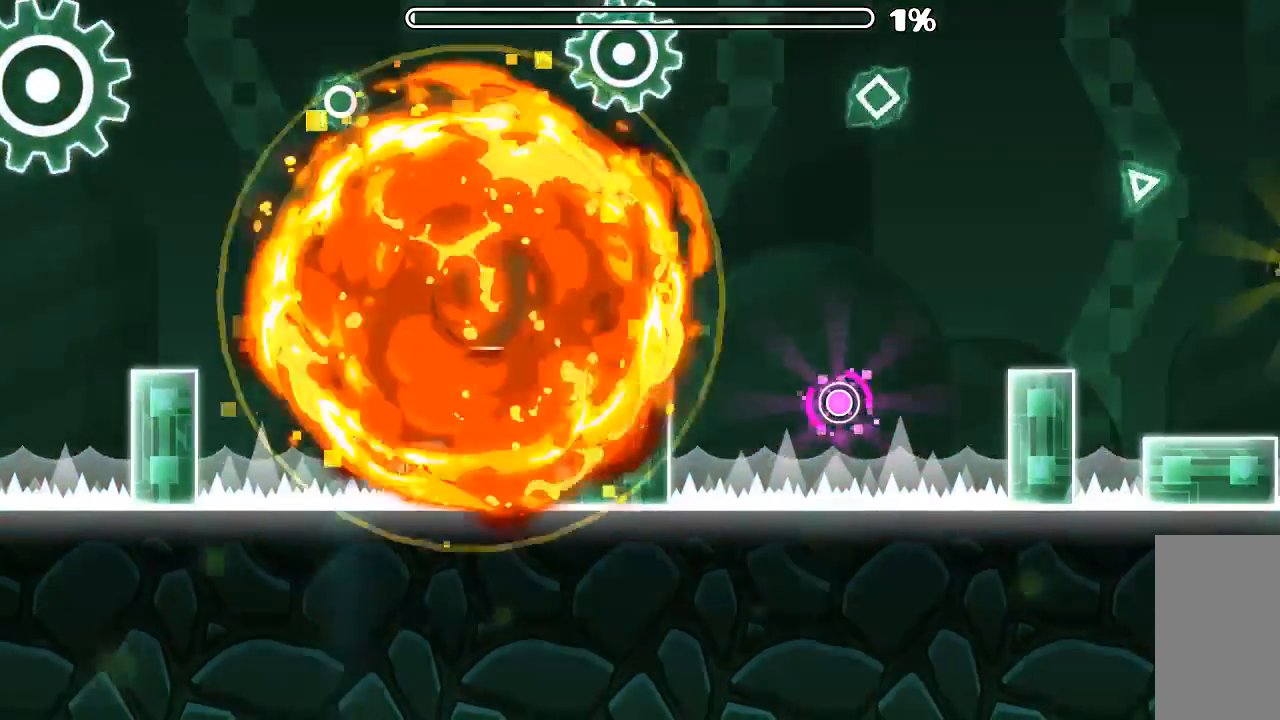
{"keys": [], "mouse": [], "events": []}
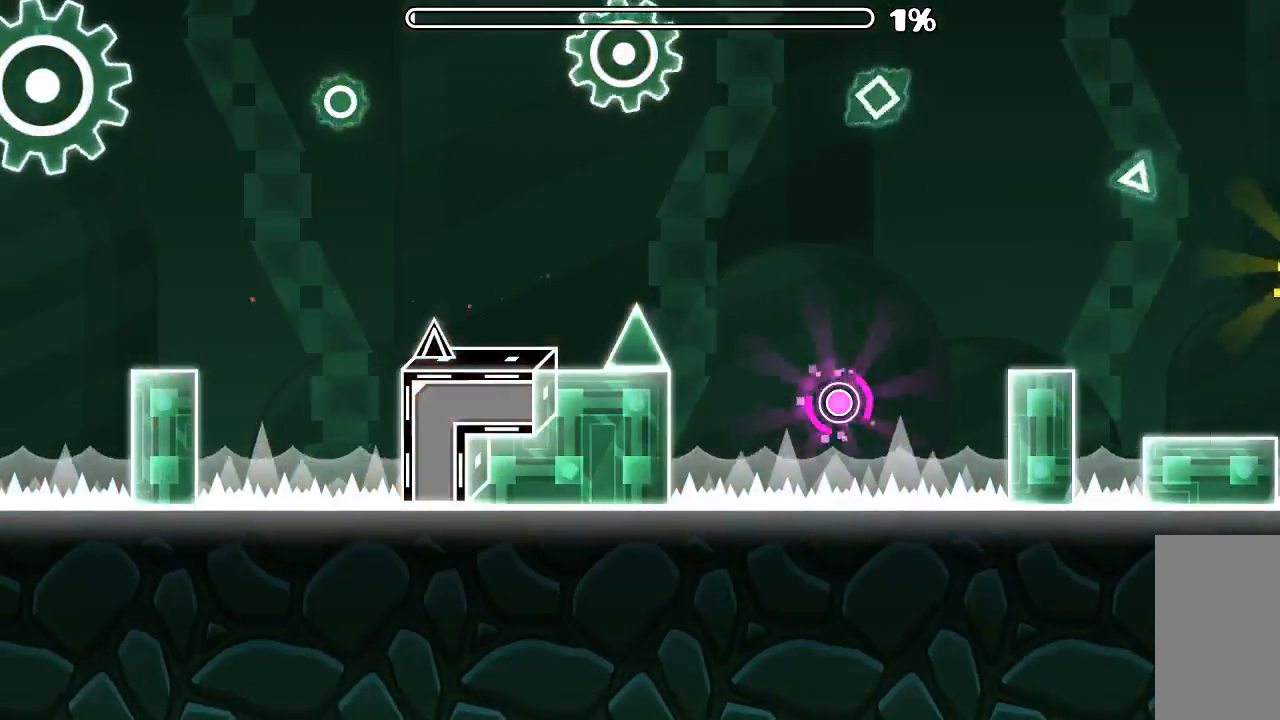
{"keys": [], "mouse": [], "events": []}
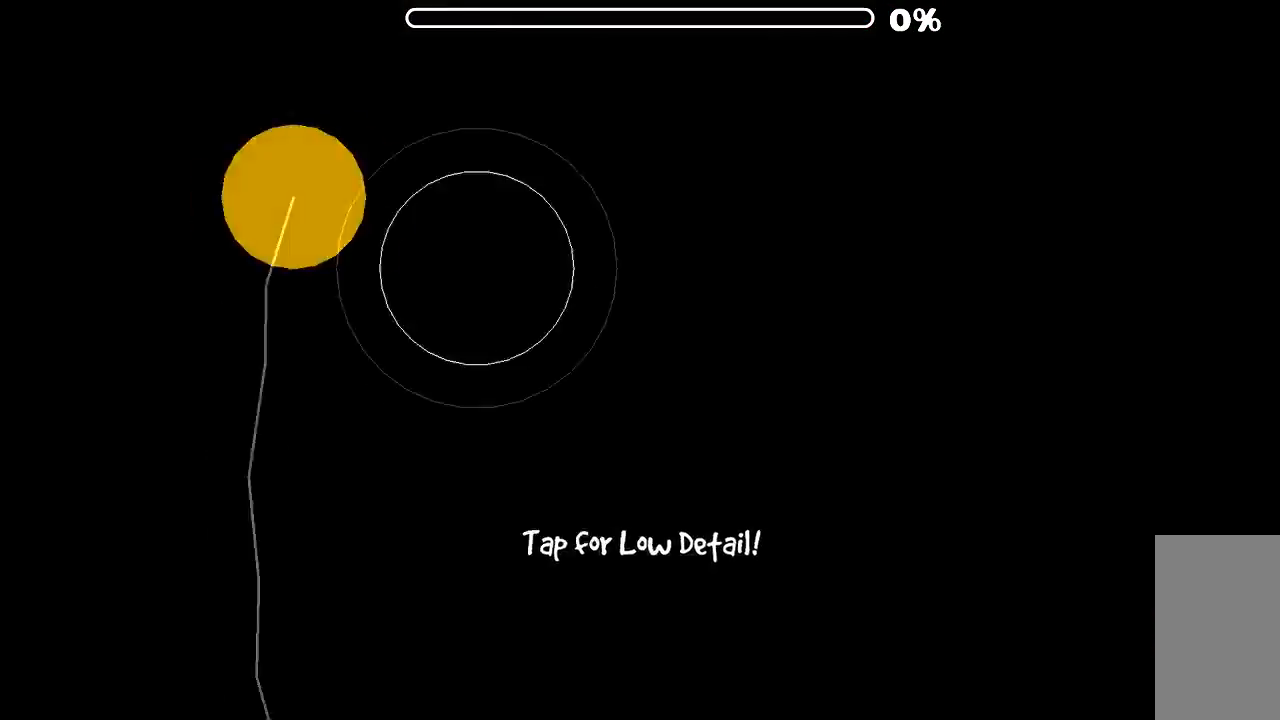
{"keys": [], "mouse": [], "events": []}
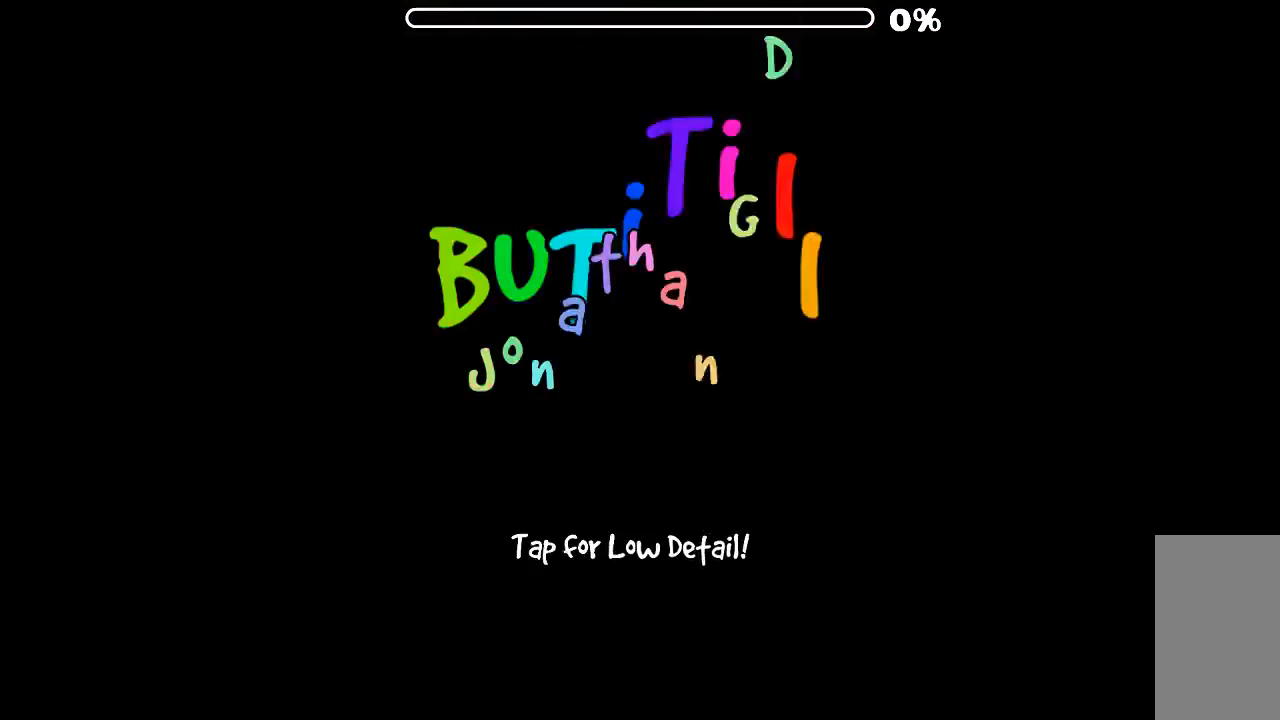
{"keys": [], "mouse": [], "events": [[300, "mouse_left", "down"], [433, "mouse_left", "up"]]}
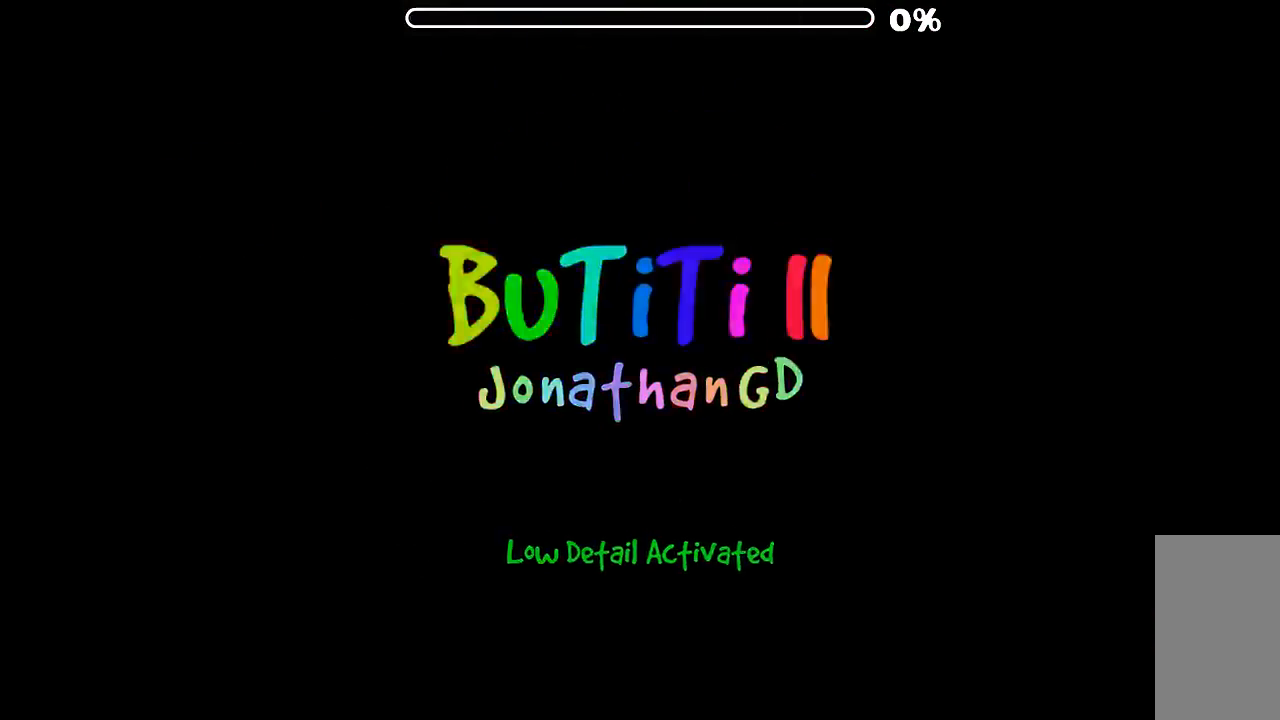
{"keys": [], "mouse": [], "events": []}
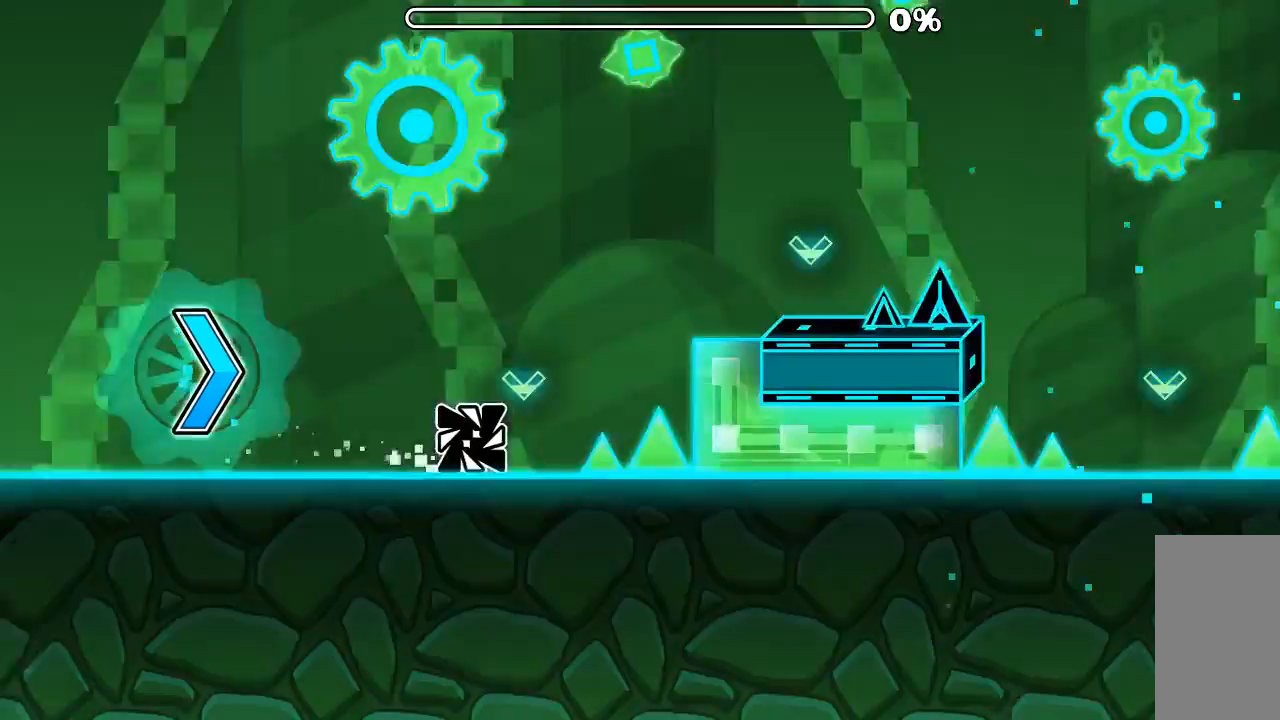
{"keys": [], "mouse": [], "events": []}
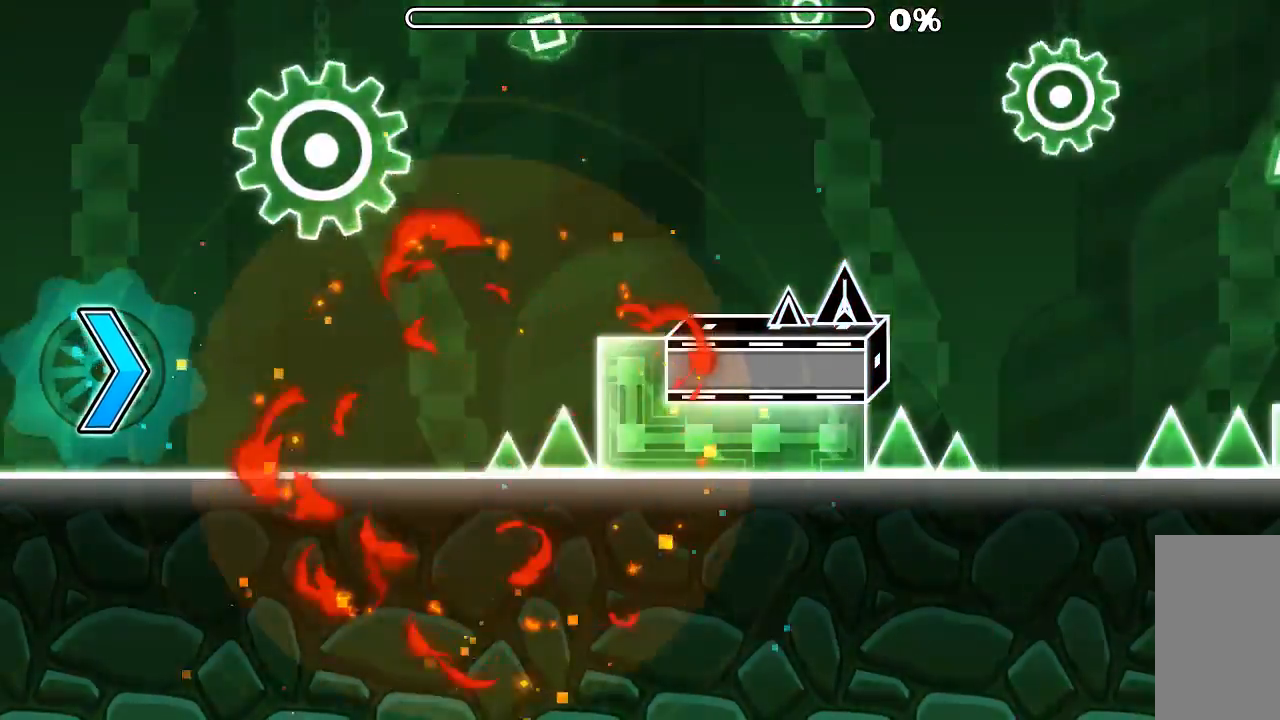
{"keys": [], "mouse": [], "events": []}
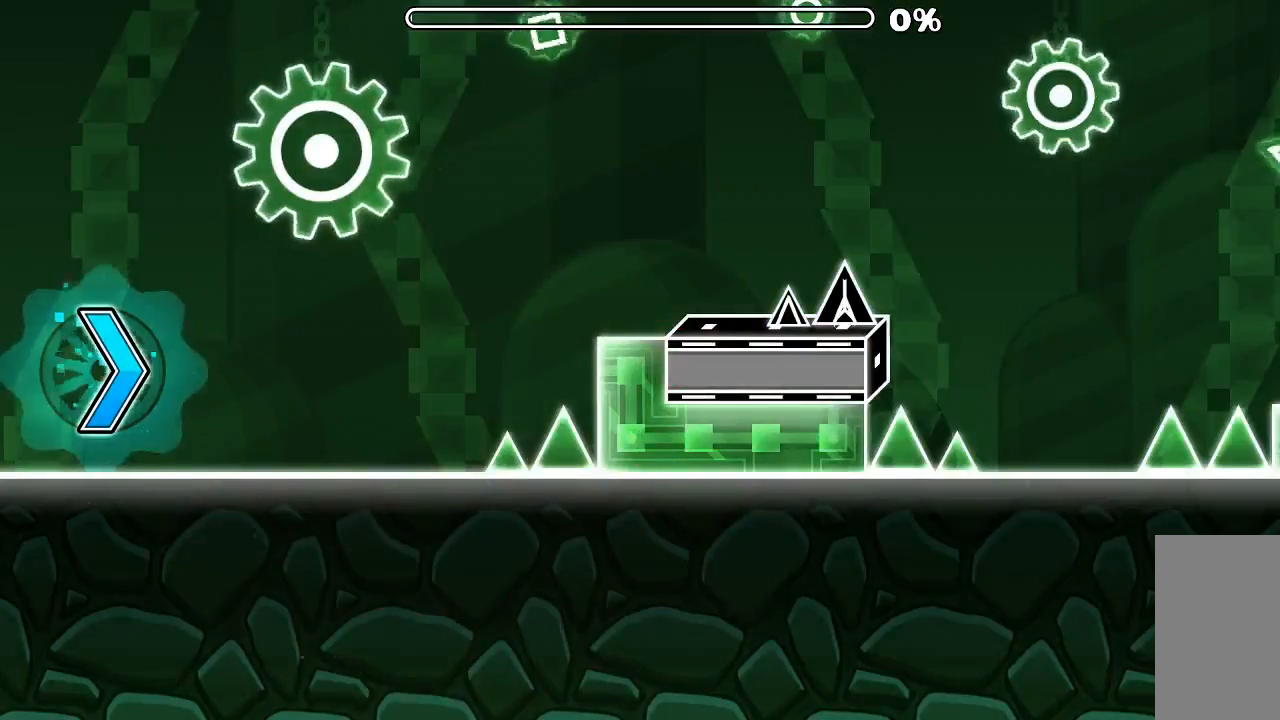
{"keys": [], "mouse": [], "events": []}
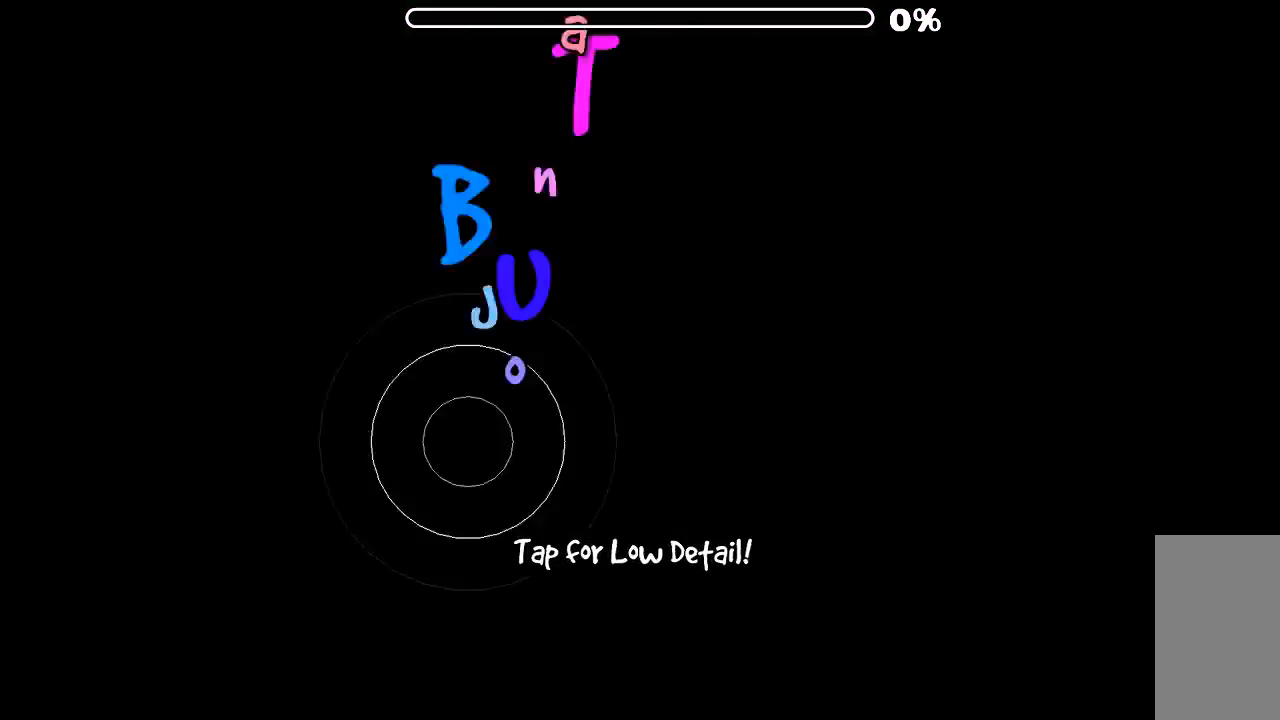
{"keys": [], "mouse": [], "events": []}
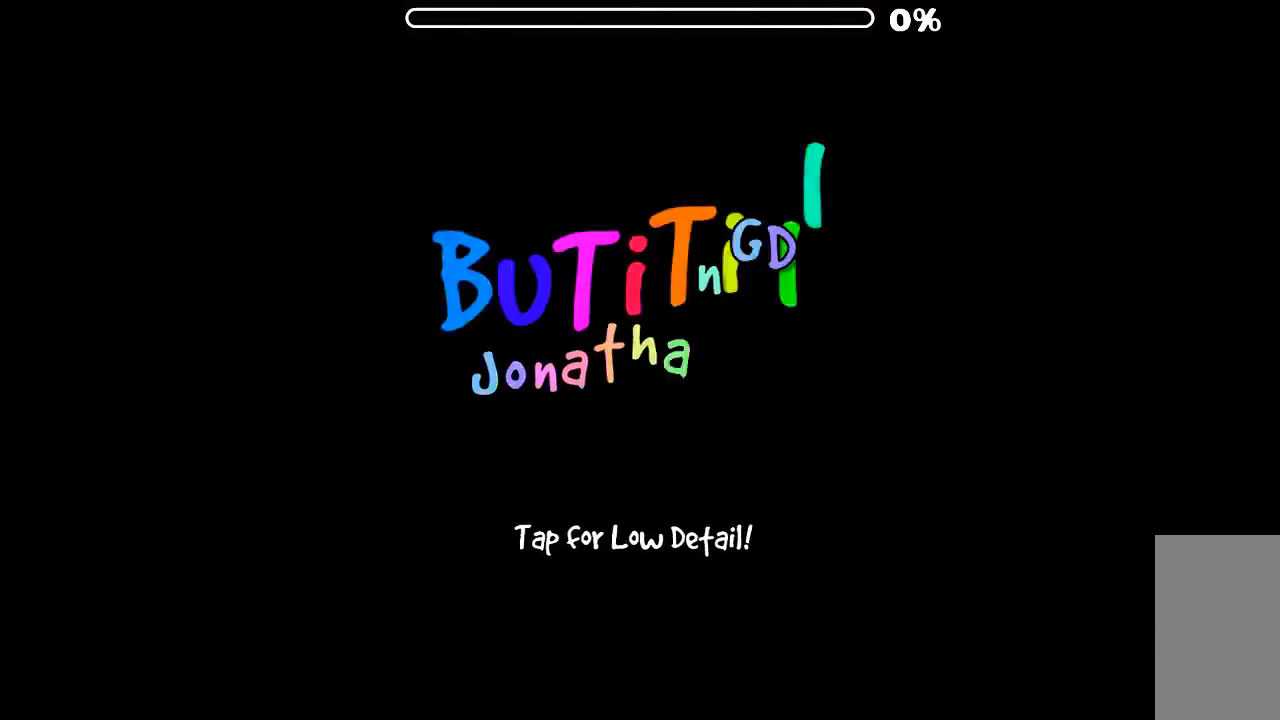
{"keys": [], "mouse": [], "events": []}
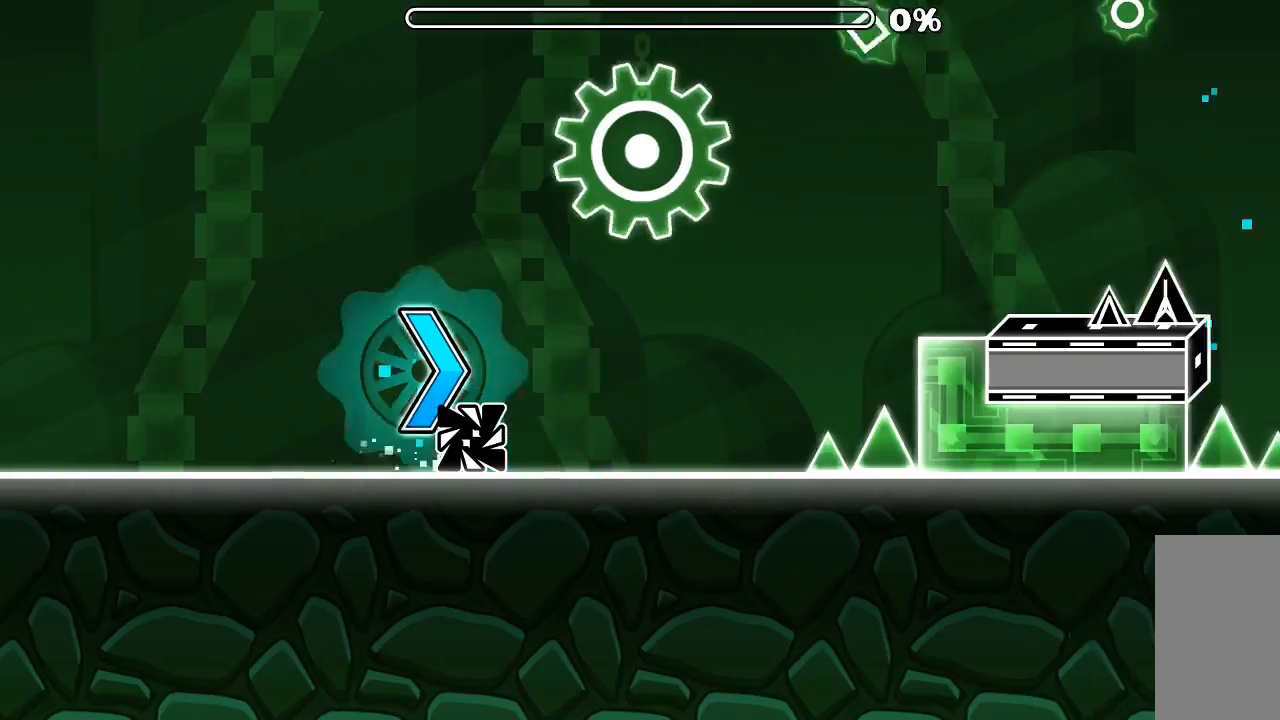
{"keys": [], "mouse": [], "events": [[400, "mouse_left", "down"], [466, "mouse_left", "up"]]}
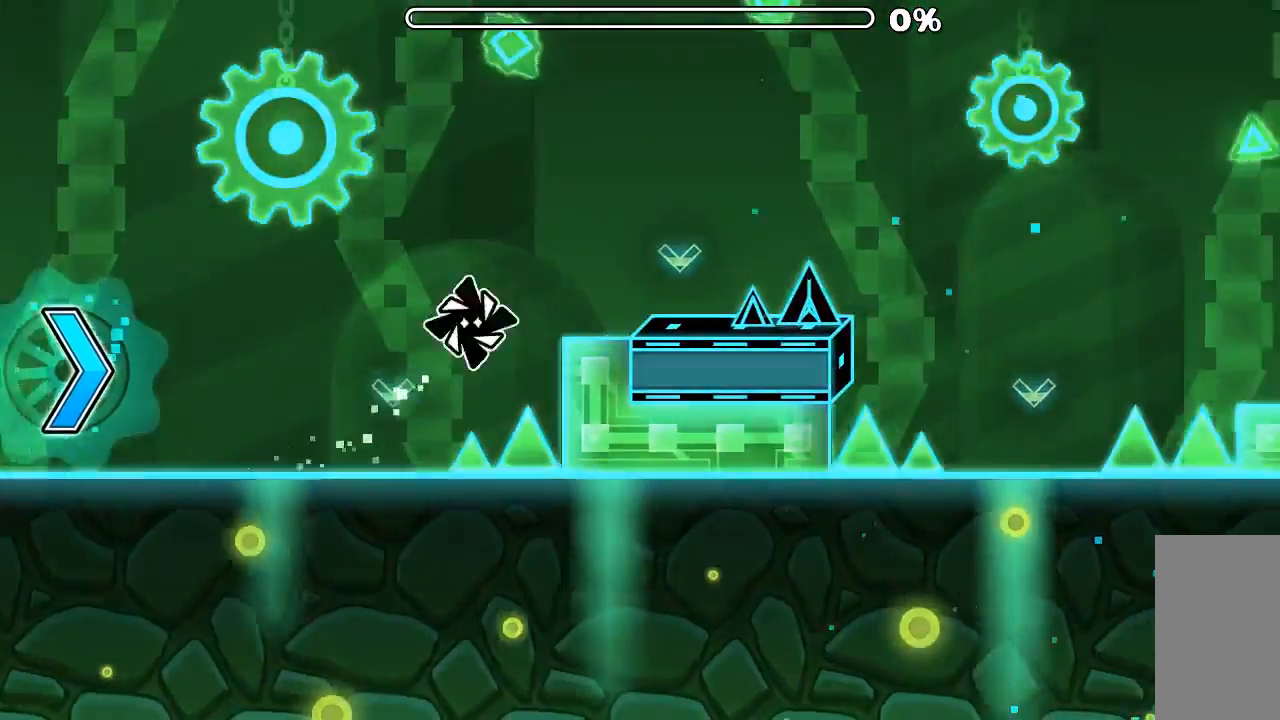
{"keys": [], "mouse": [], "events": [[233, "mouse_left", "down"], [333, "mouse_left", "up"]]}
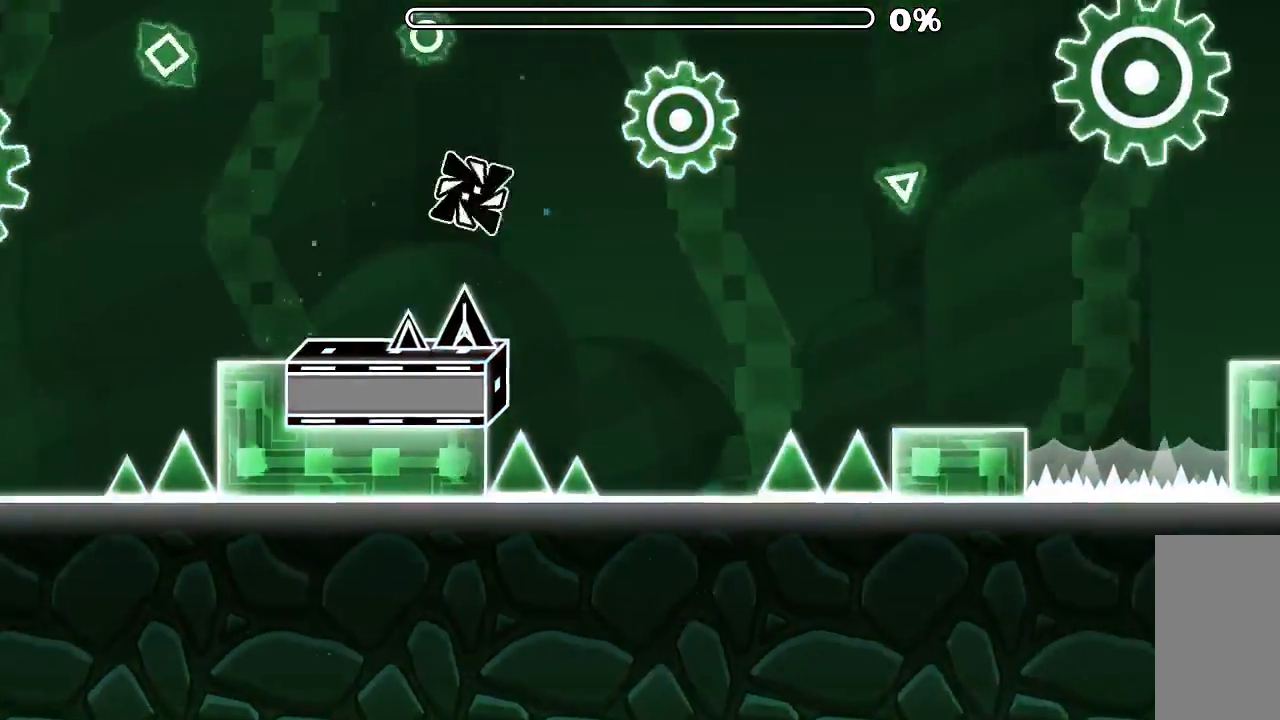
{"keys": [], "mouse": [], "events": [[233, "mouse_left", "down"], [333, "mouse_left", "up"]]}
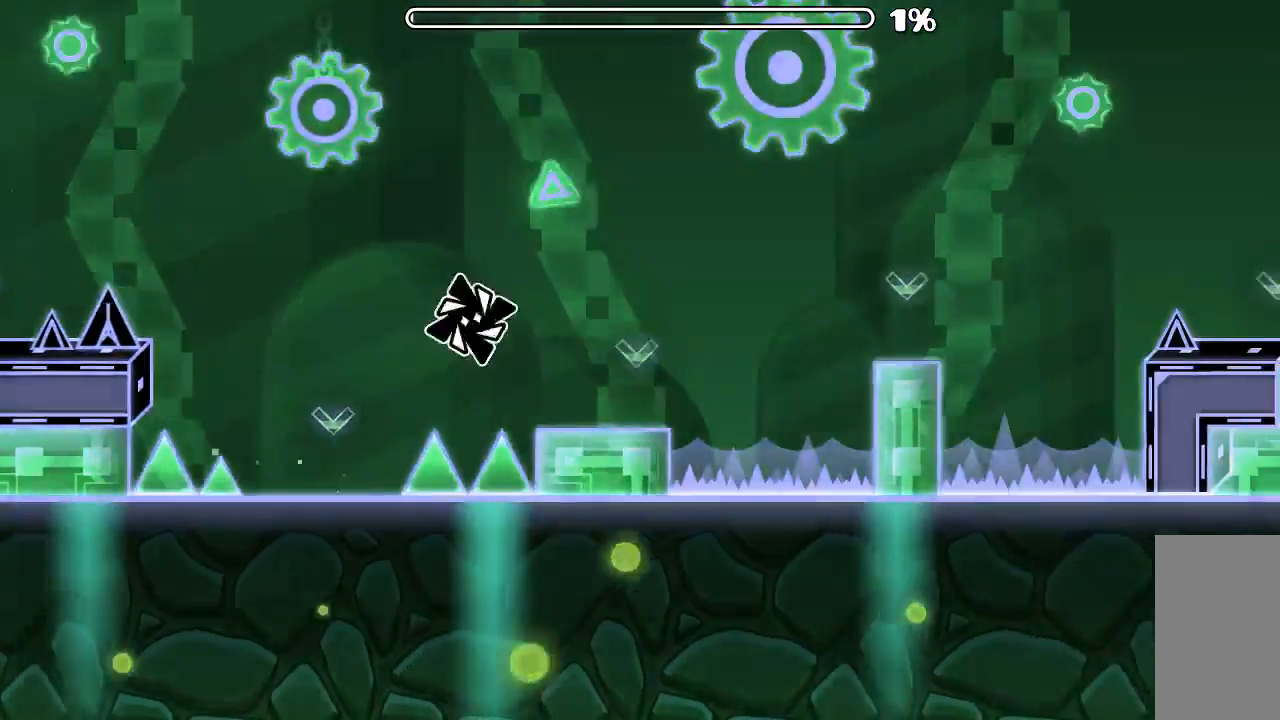
{"keys": [], "mouse": [], "events": [[233, "mouse_left", "down"], [333, "mouse_left", "up"]]}
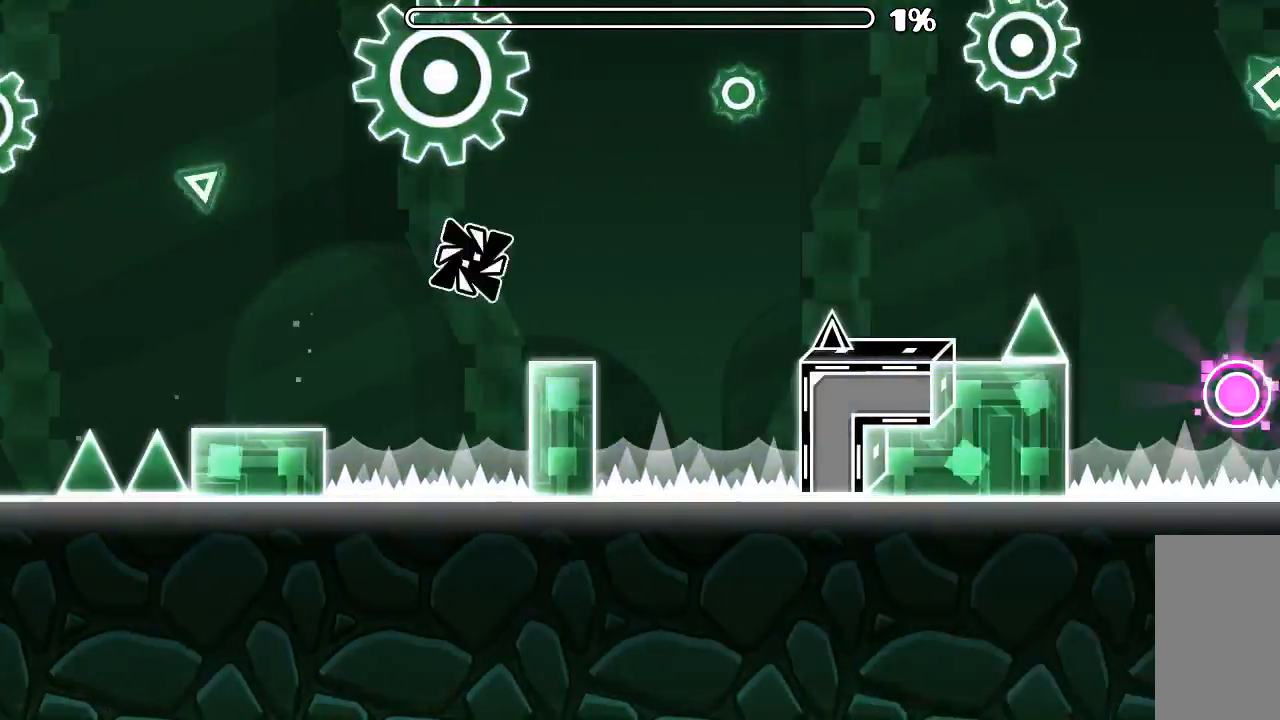
{"keys": [], "mouse": [], "events": [[166, "mouse_left", "down"], [266, "mouse_left", "up"]]}
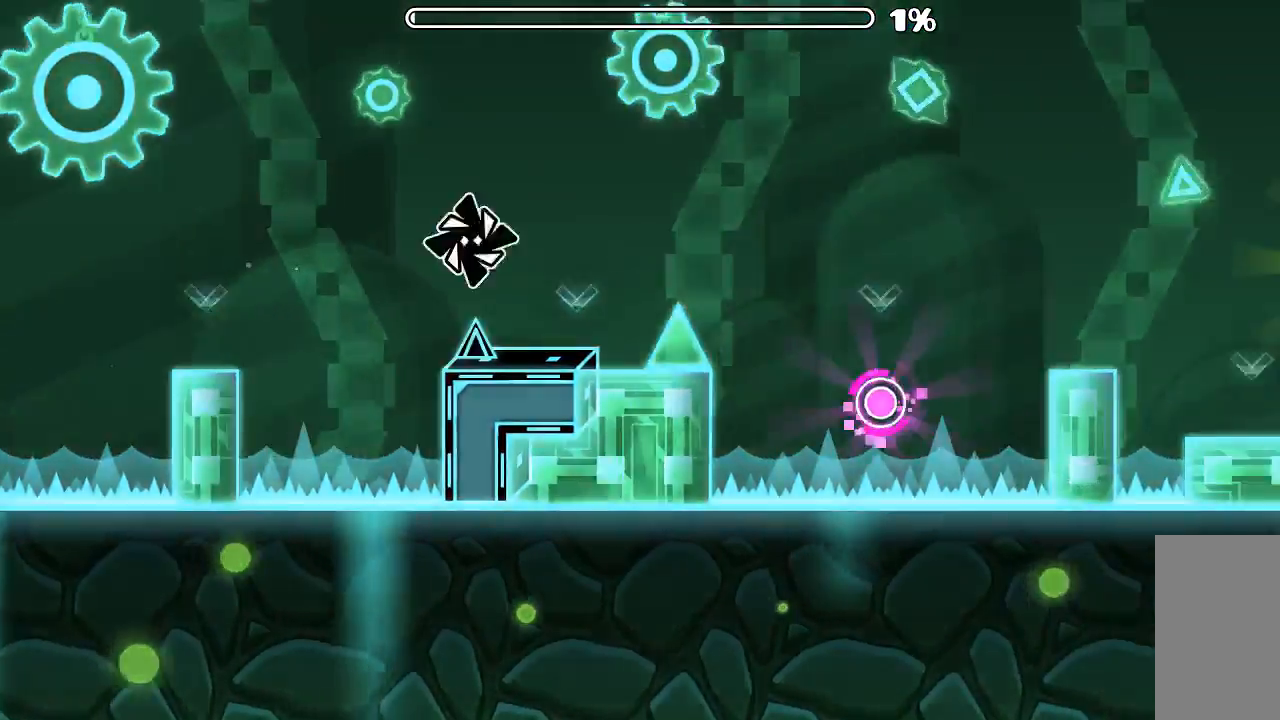
{"keys": [], "mouse": [], "events": [[100, "mouse_left", "down"], [200, "mouse_left", "up"]]}